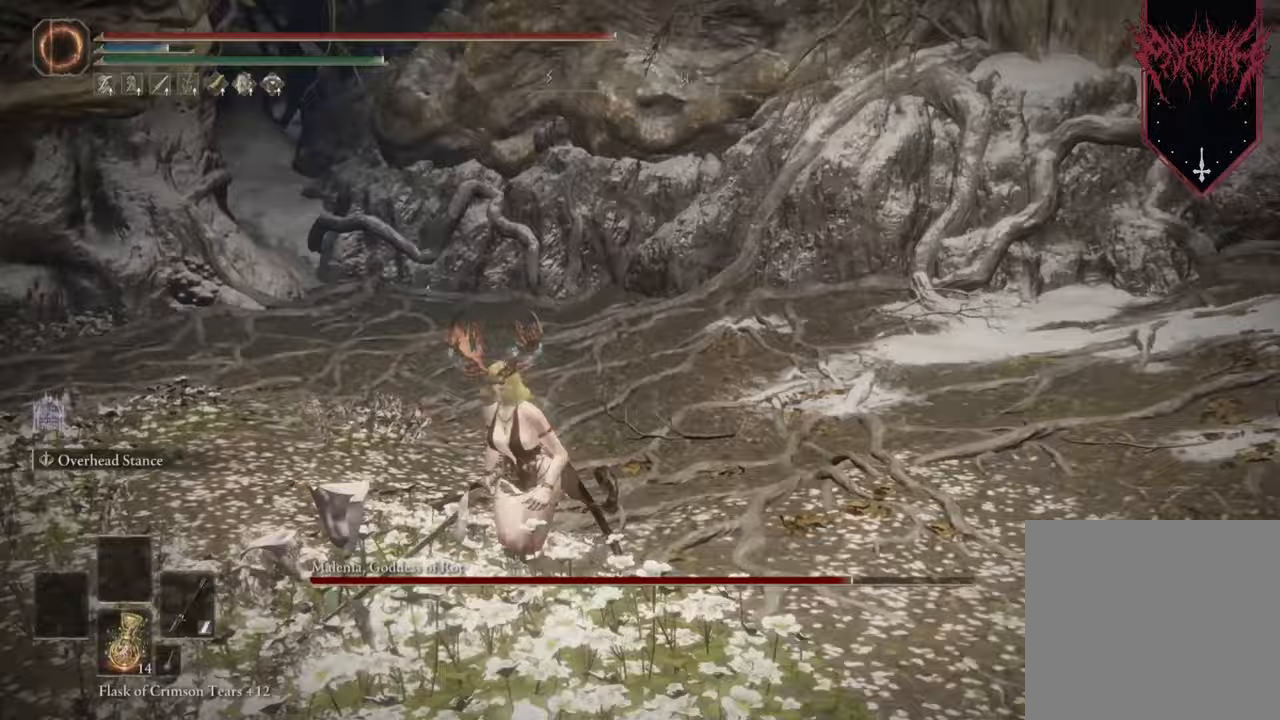
Gameplay with a controller (Xbox layout); each line is a JSON object with the inputs held at the frame after it. "events" lists button and stick changes between this image and that frame as [ms after this image, input, new state], when the widget could be followed in between.
{"buttons": [], "left_stick": "down-left", "right_stick": "right", "events": []}
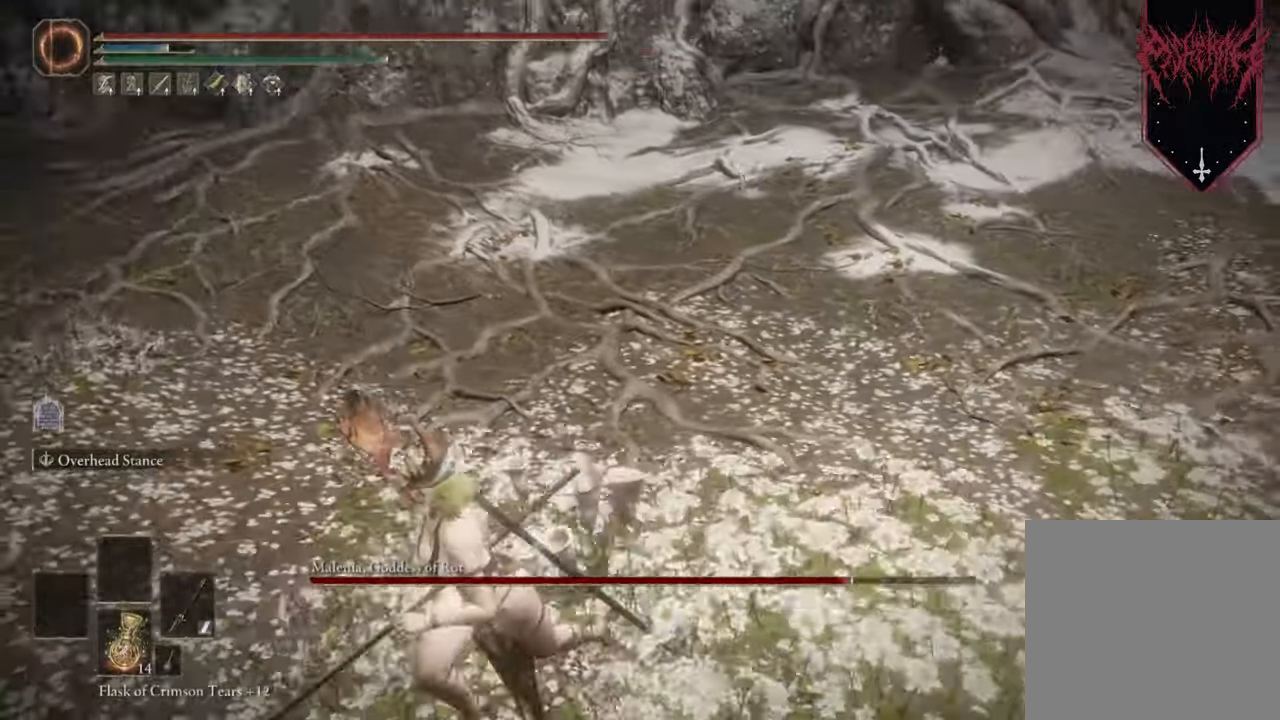
{"buttons": [], "left_stick": "right", "right_stick": "right", "events": [[167, "left_stick", "down"], [467, "left_stick", "right"]]}
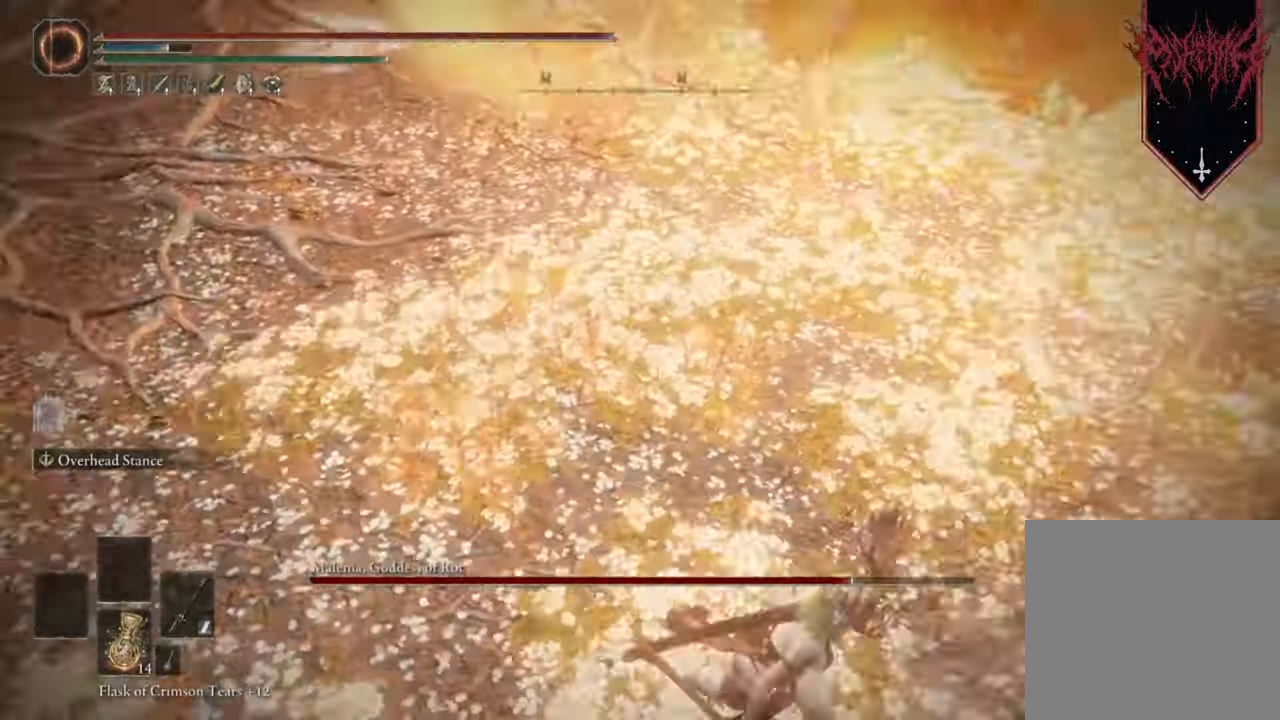
{"buttons": [], "left_stick": "center", "right_stick": "center", "events": [[67, "left_stick", "up"], [67, "right_stick", "up-right"], [233, "right_stick", "center"], [300, "left_stick", "center"], [433, "R3", "down"], [500, "R3", "up"]]}
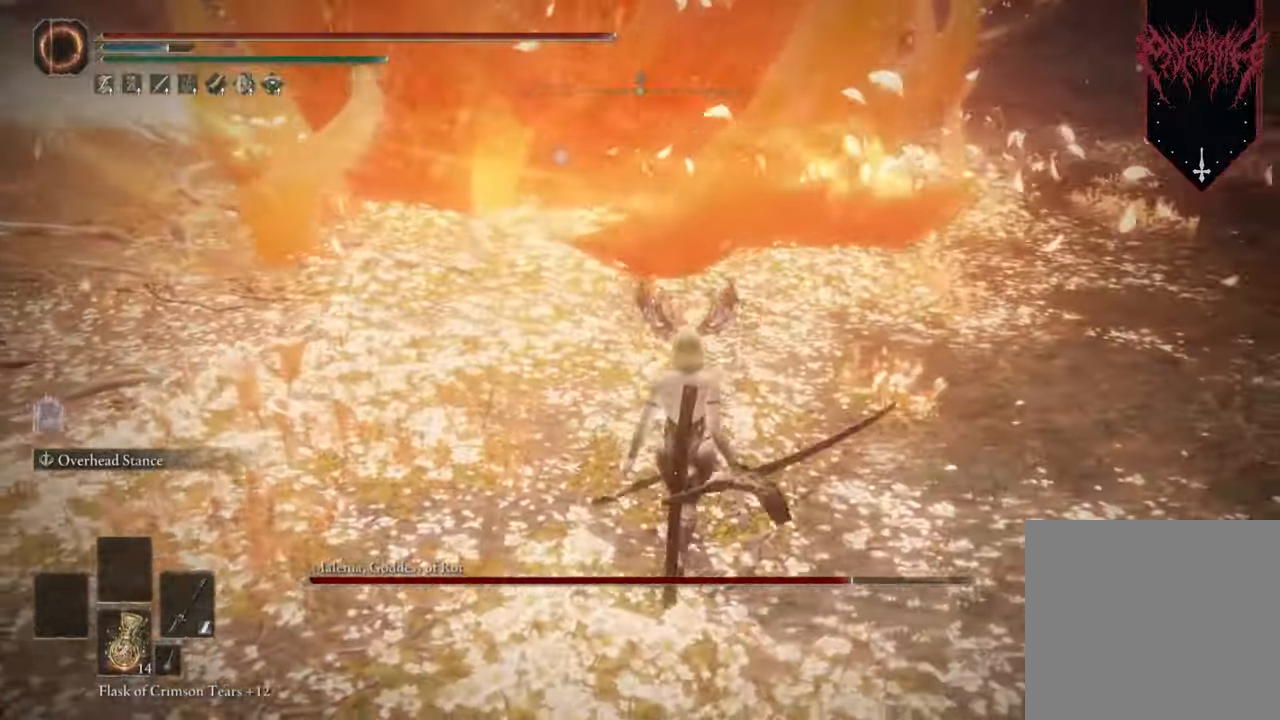
{"buttons": [], "left_stick": "center", "right_stick": "center", "events": []}
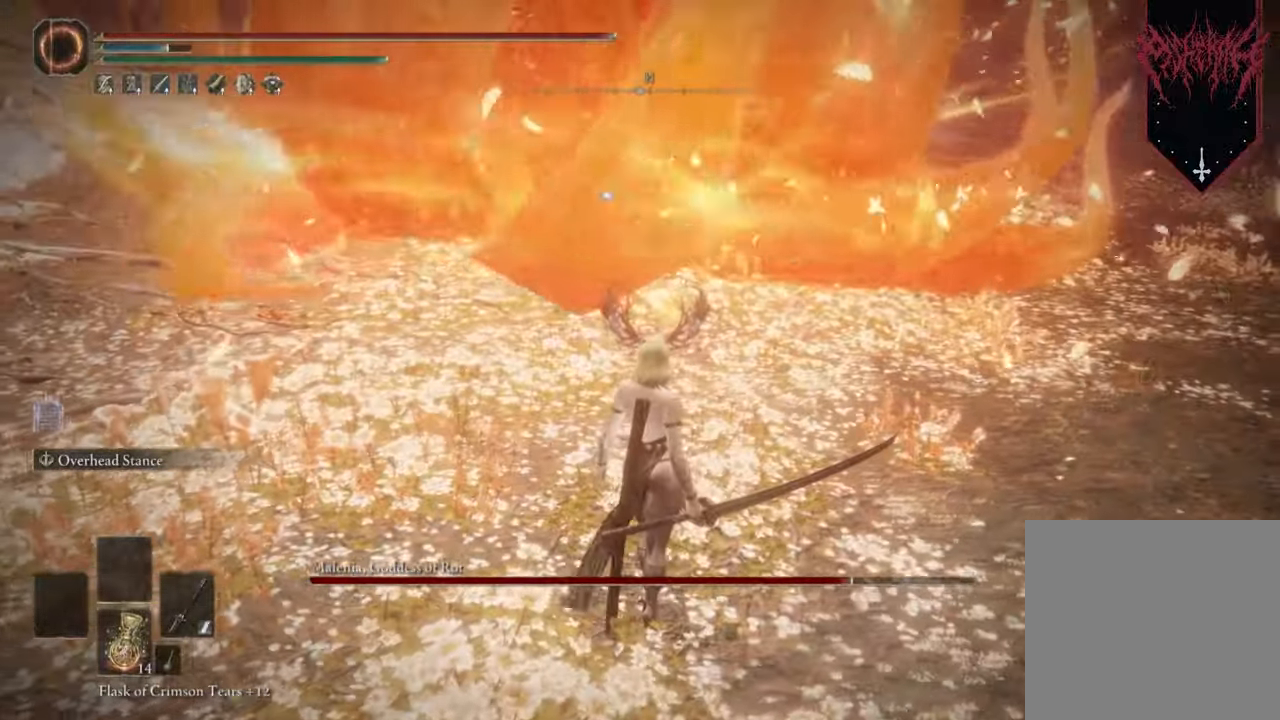
{"buttons": ["Y"], "left_stick": "center", "right_stick": "center", "events": [[100, "Y", "down"]]}
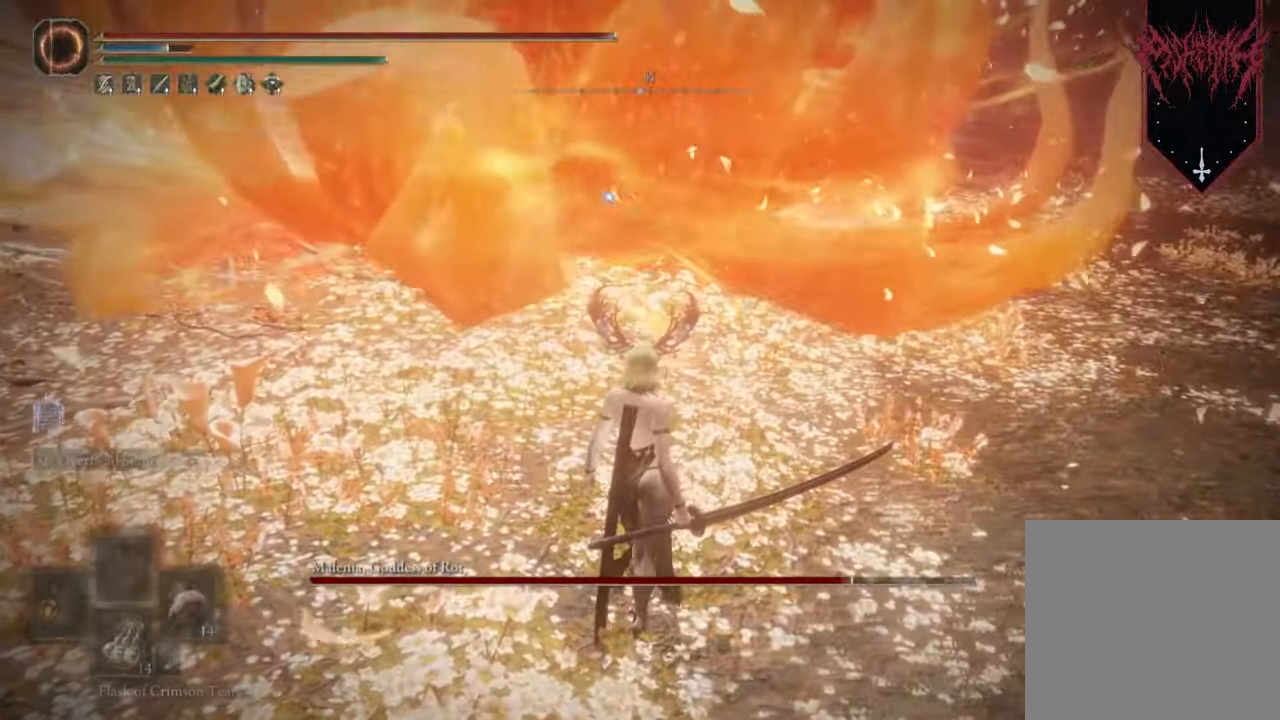
{"buttons": ["Y"], "left_stick": "center", "right_stick": "center", "events": [[233, "DPAD_DOWN", "down"], [333, "DPAD_DOWN", "up"]]}
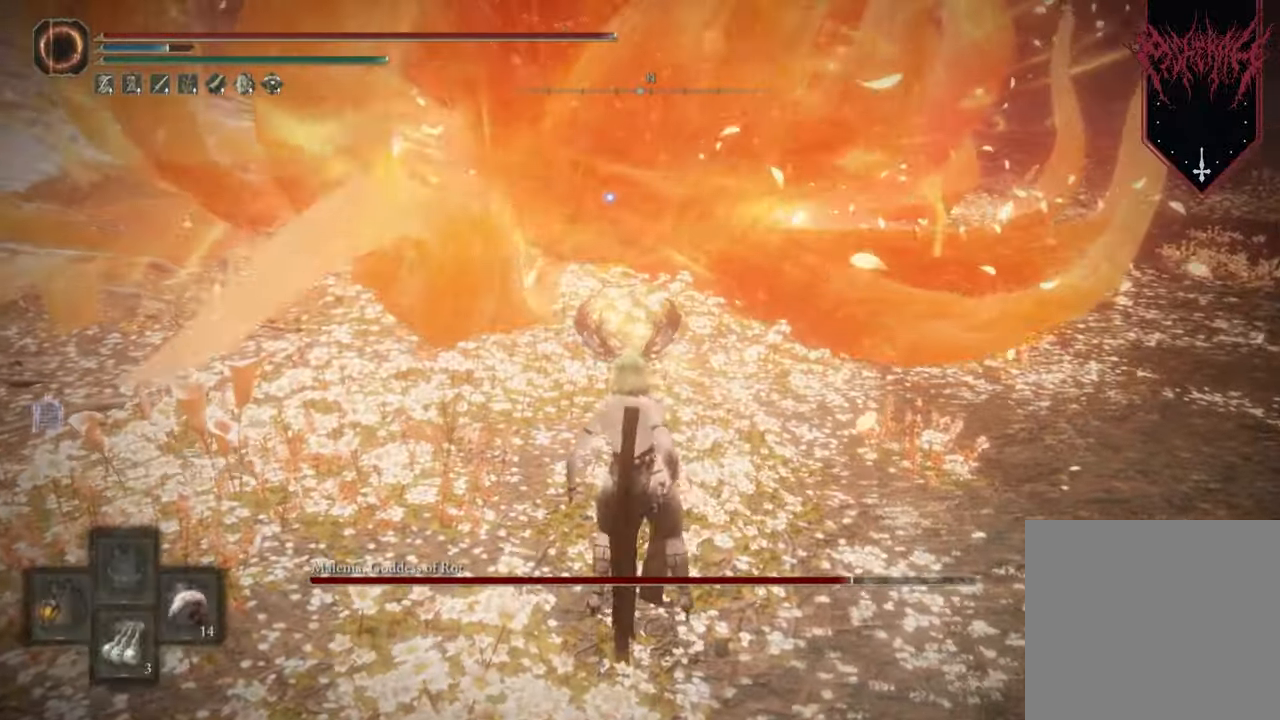
{"buttons": [], "left_stick": "center", "right_stick": "center", "events": [[133, "Y", "up"]]}
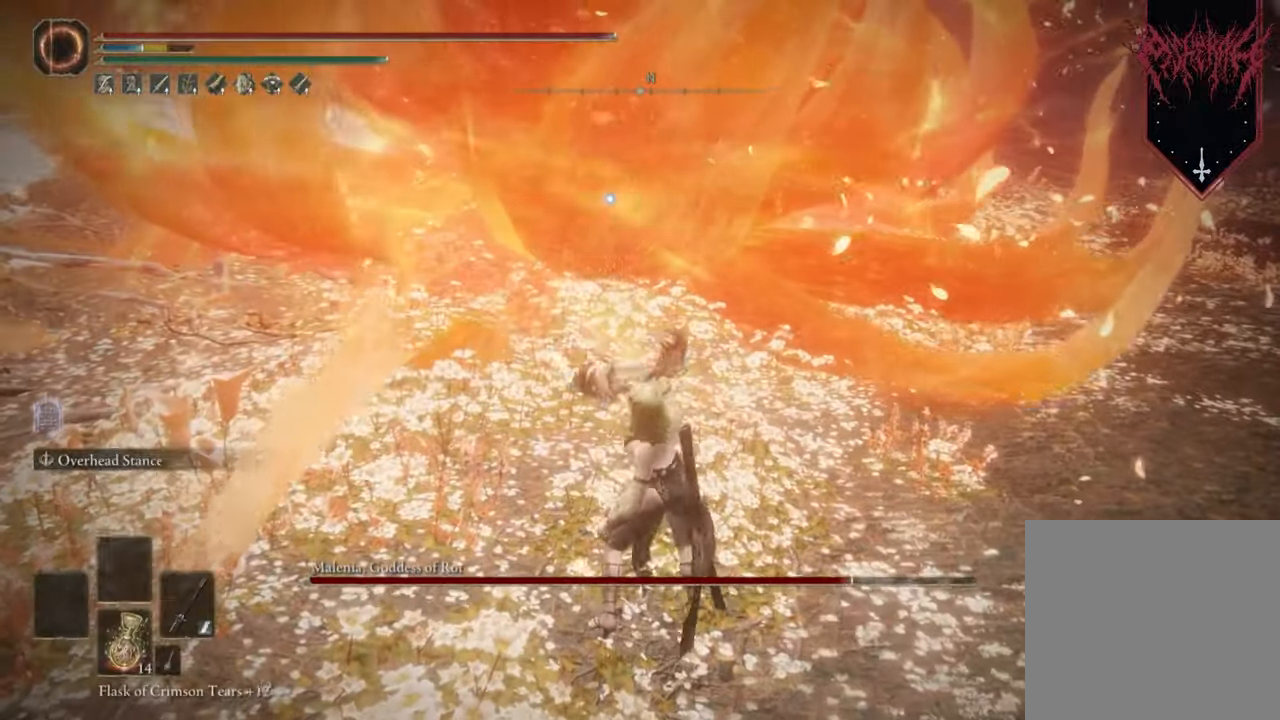
{"buttons": [], "left_stick": "center", "right_stick": "center", "events": []}
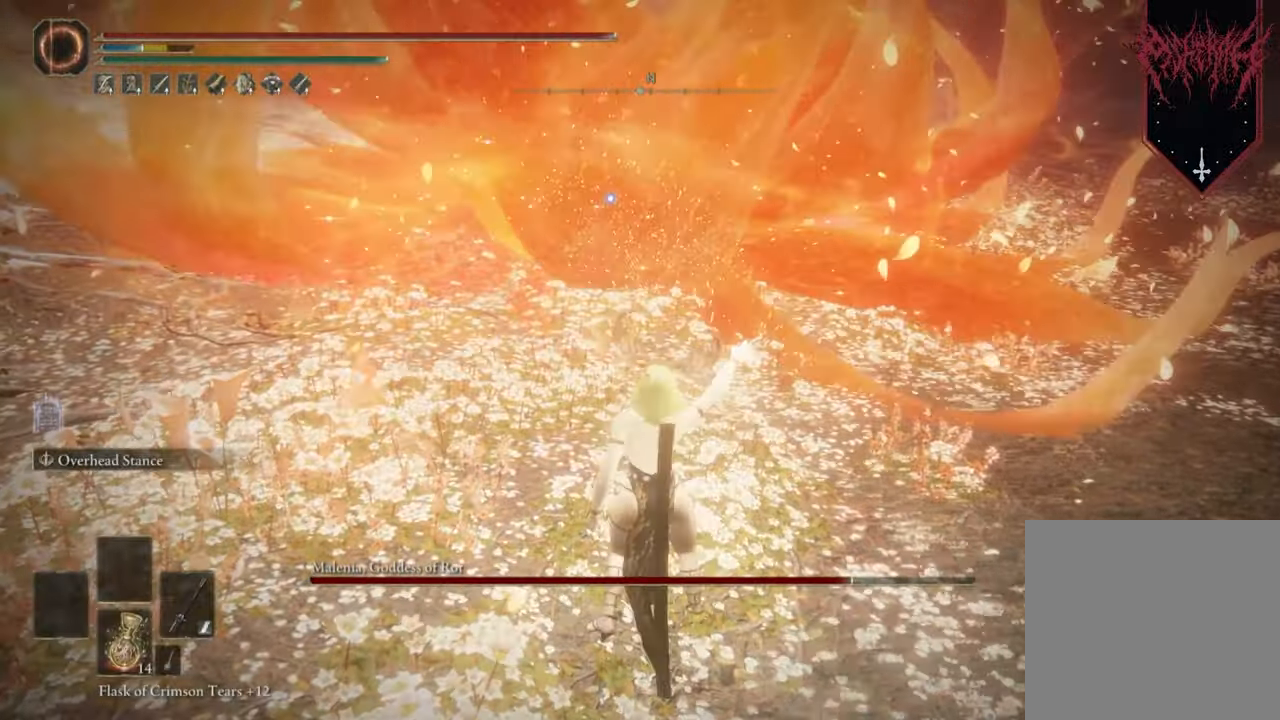
{"buttons": [], "left_stick": "center", "right_stick": "center", "events": []}
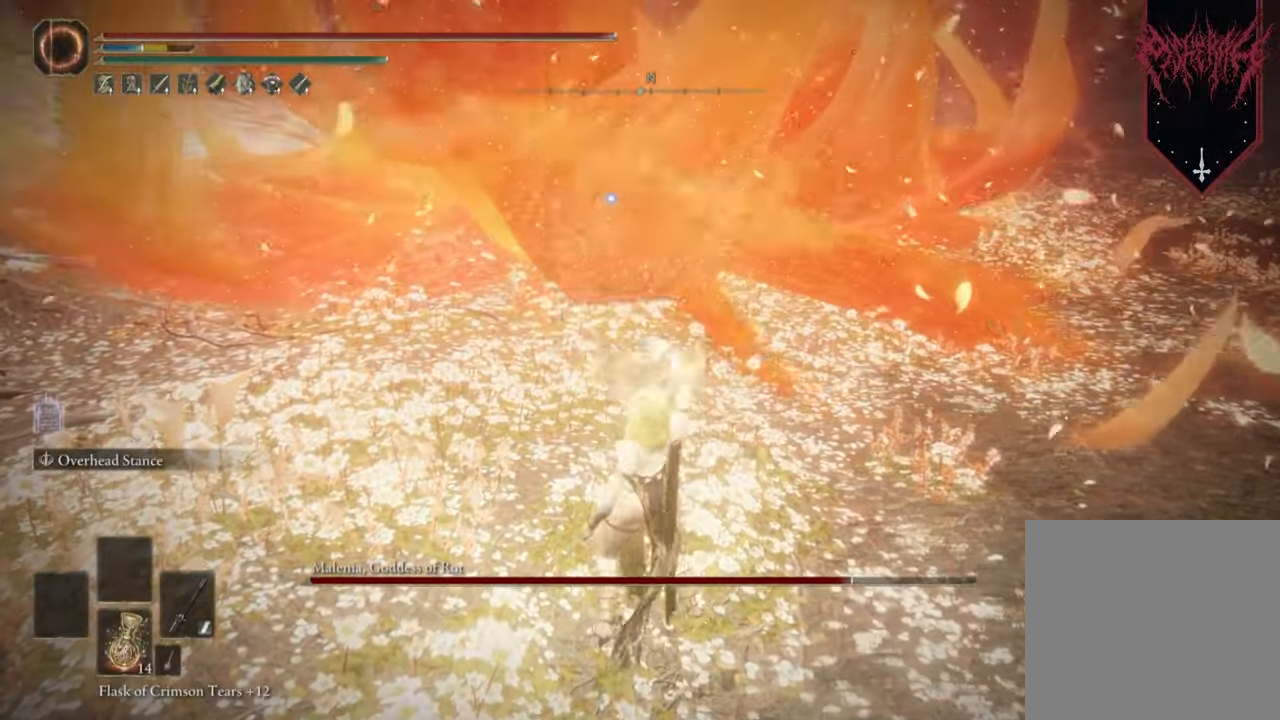
{"buttons": [], "left_stick": "center", "right_stick": "center", "events": []}
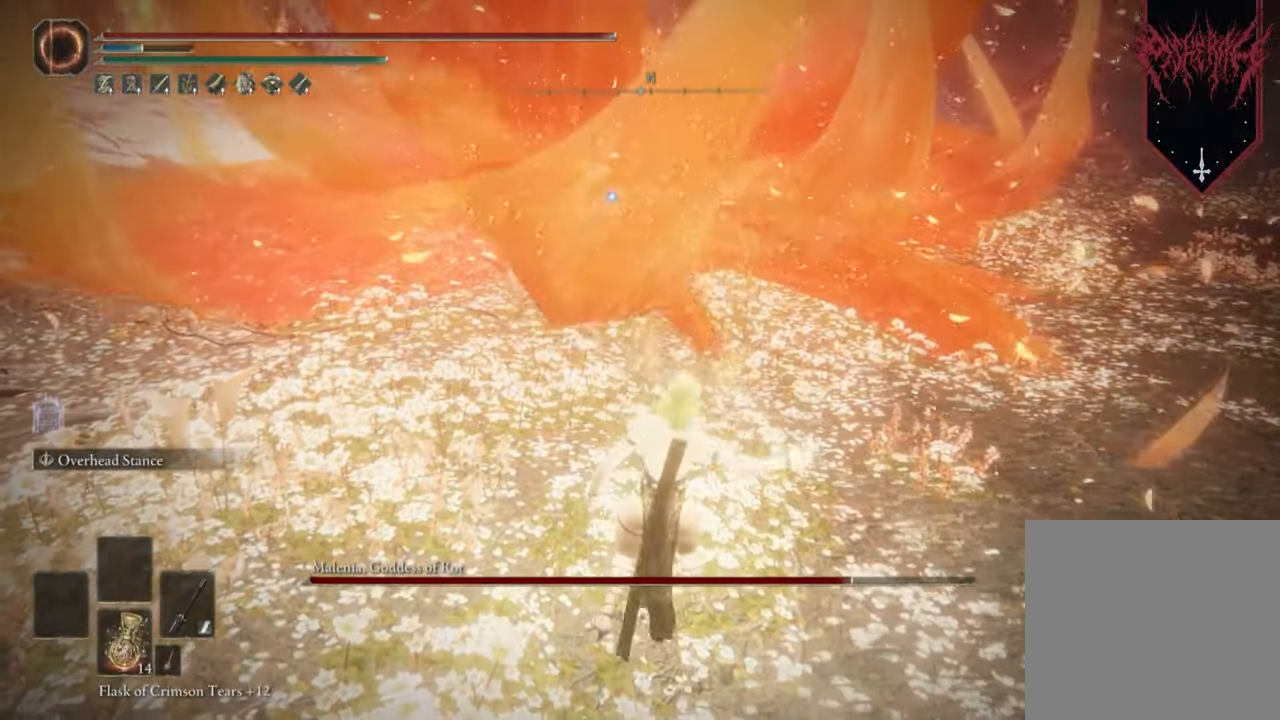
{"buttons": [], "left_stick": "center", "right_stick": "center", "events": []}
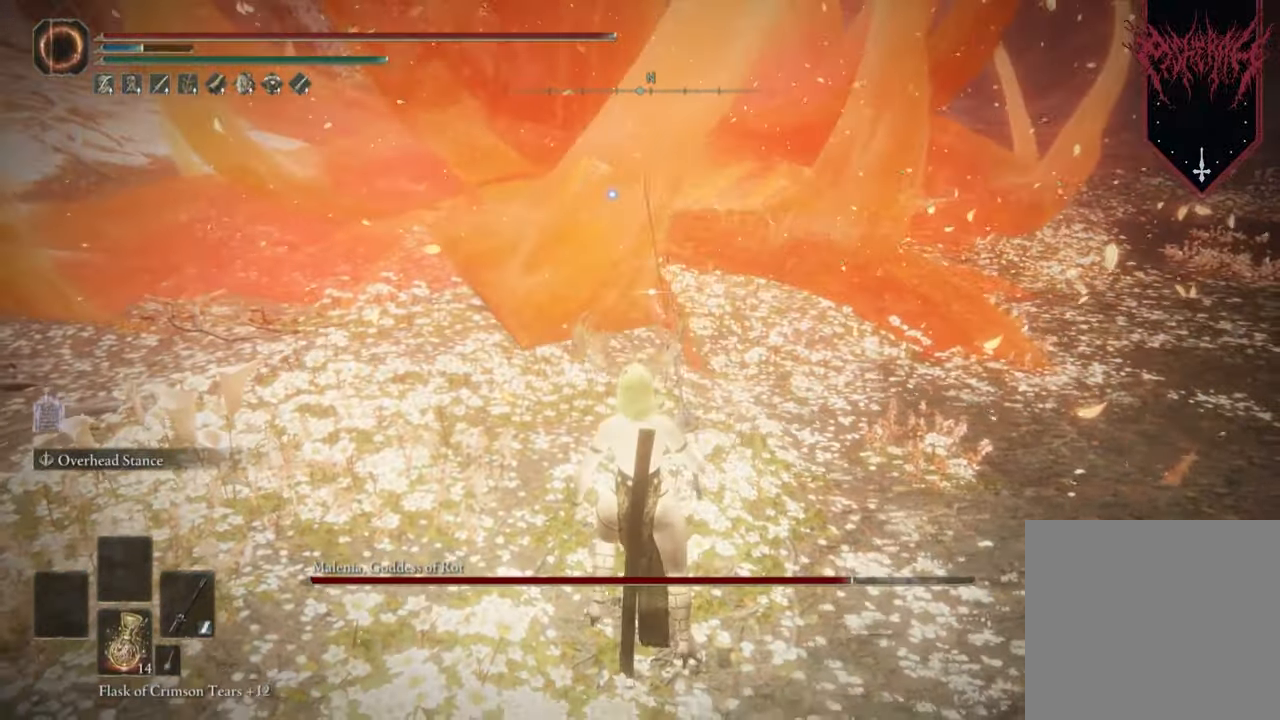
{"buttons": [], "left_stick": "center", "right_stick": "center", "events": []}
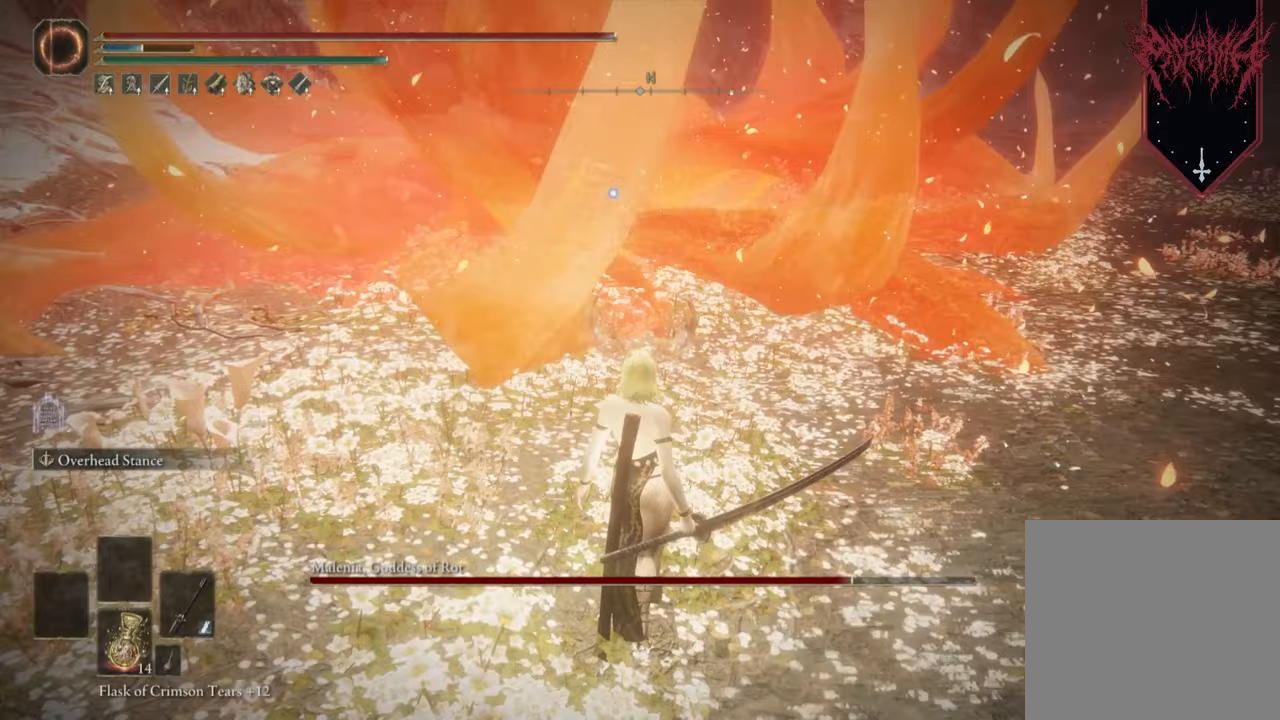
{"buttons": [], "left_stick": "center", "right_stick": "center", "events": []}
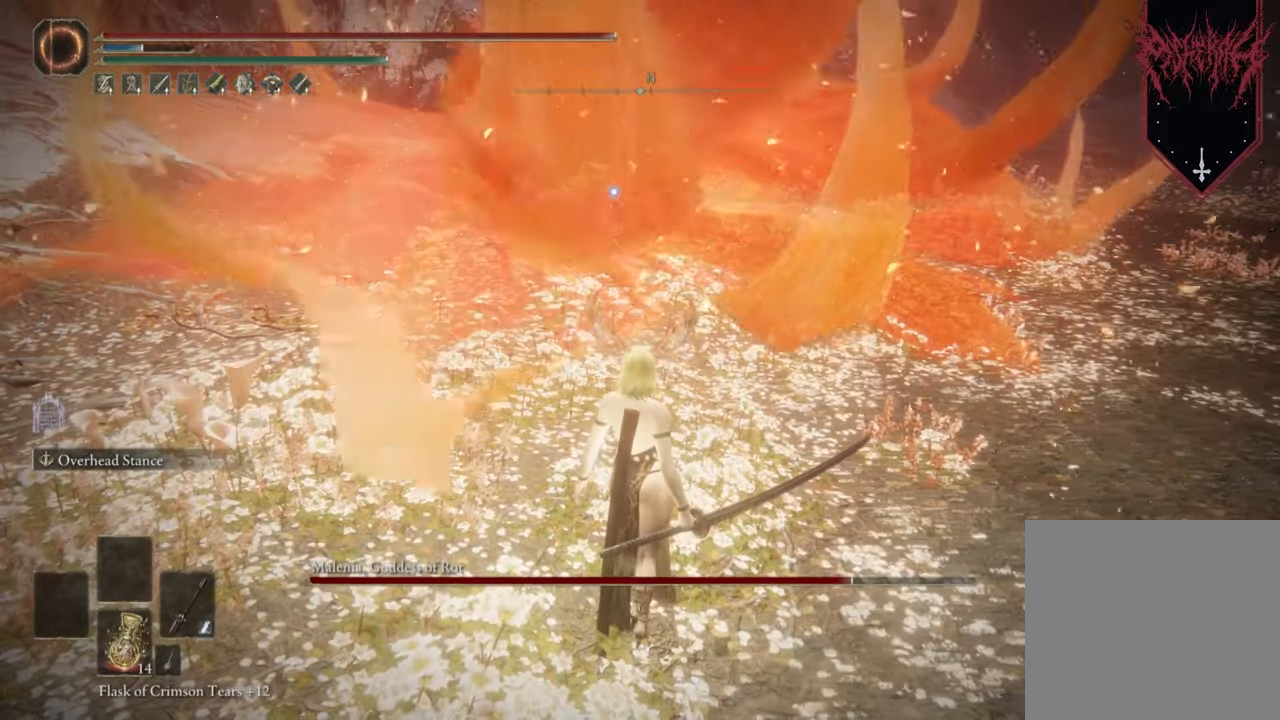
{"buttons": [], "left_stick": "center", "right_stick": "center", "events": []}
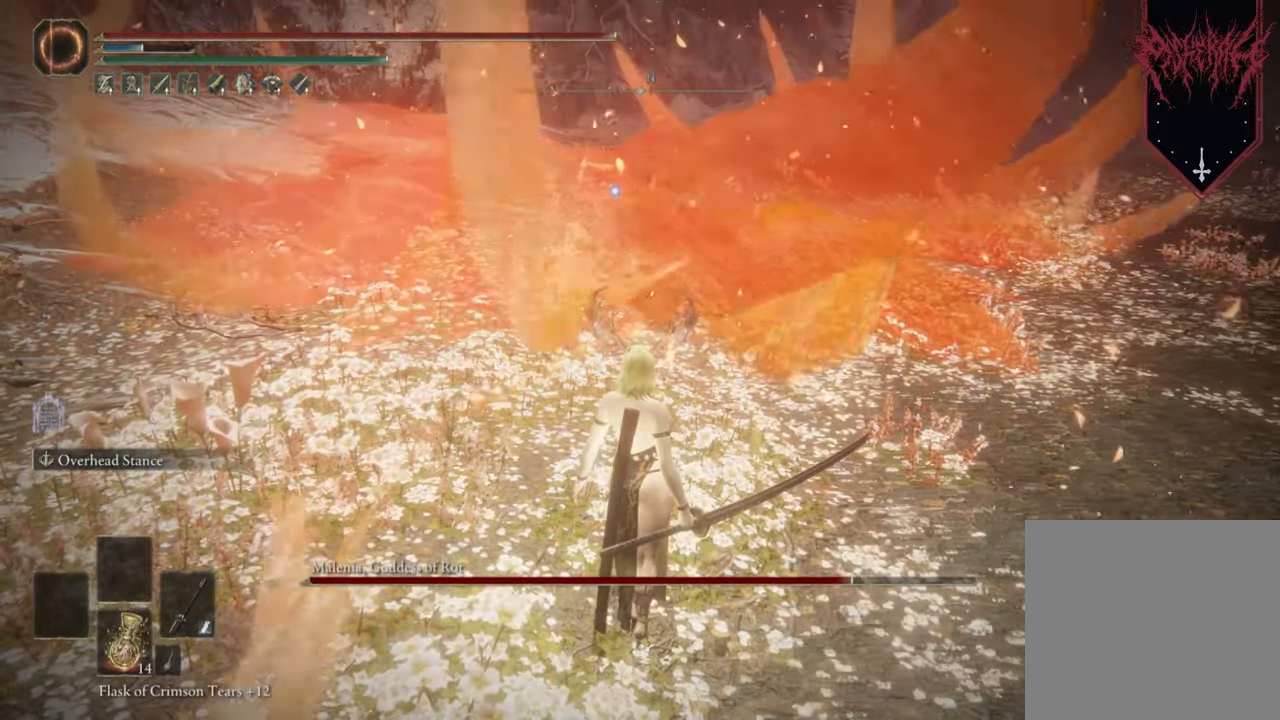
{"buttons": [], "left_stick": "center", "right_stick": "center", "events": []}
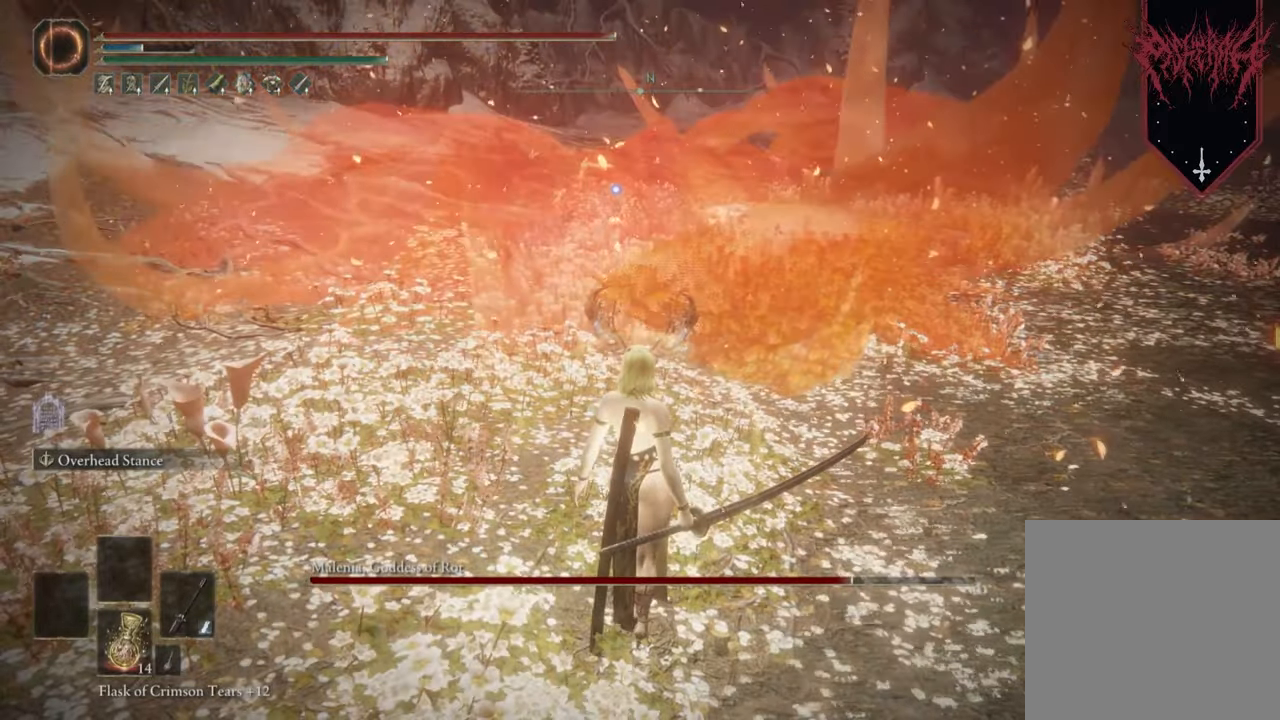
{"buttons": ["B"], "left_stick": "up-left", "right_stick": "center", "events": [[67, "left_stick", "up-left"], [300, "B", "down"]]}
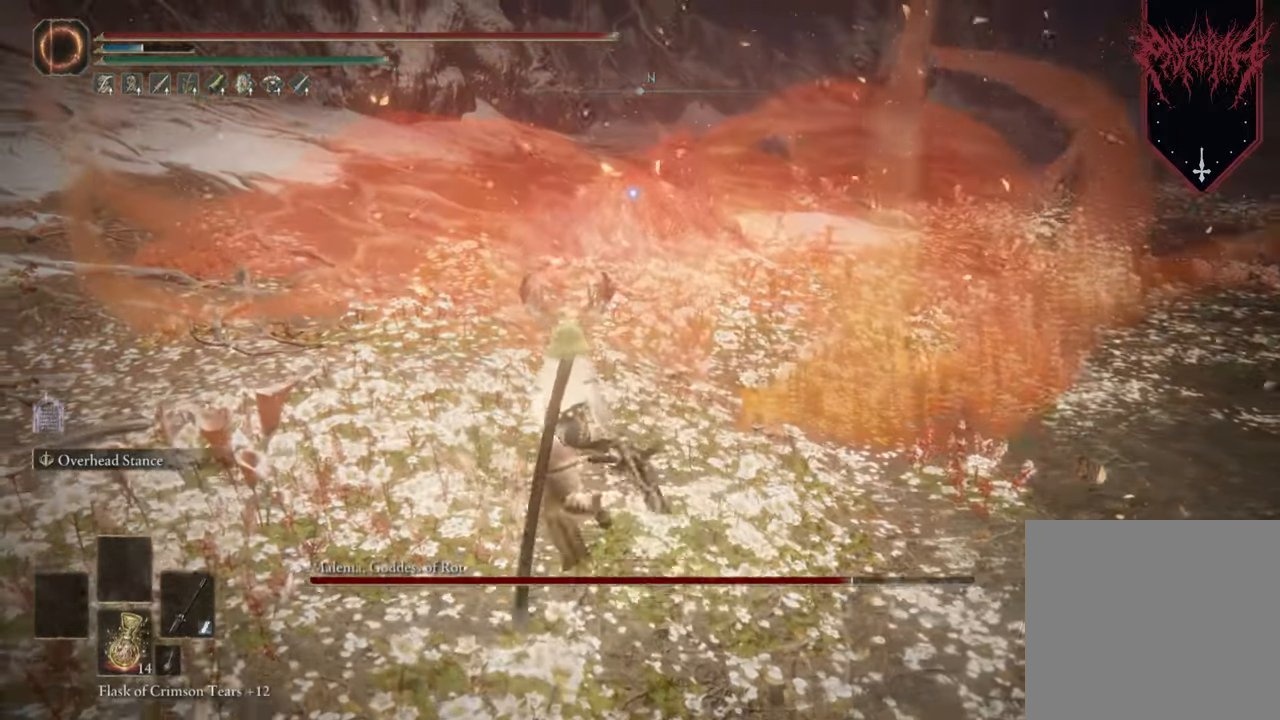
{"buttons": ["B"], "left_stick": "up", "right_stick": "center", "events": [[33, "left_stick", "up"]]}
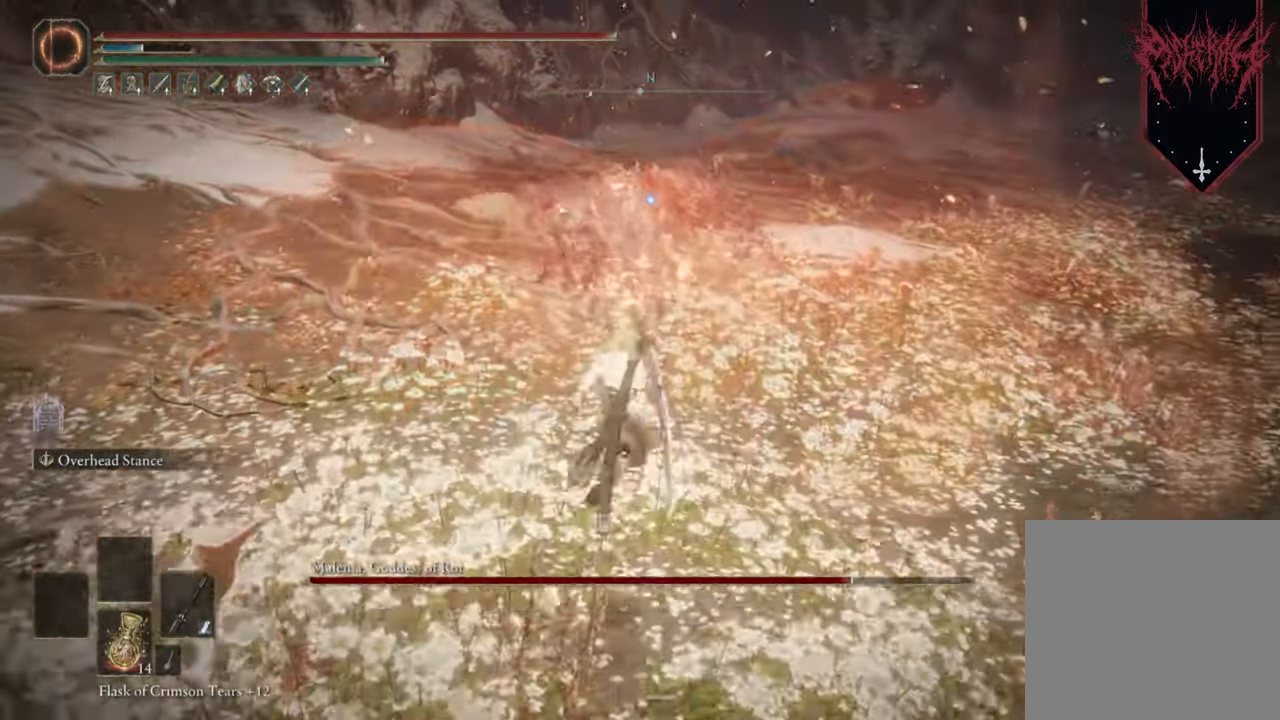
{"buttons": ["B"], "left_stick": "up", "right_stick": "center", "events": []}
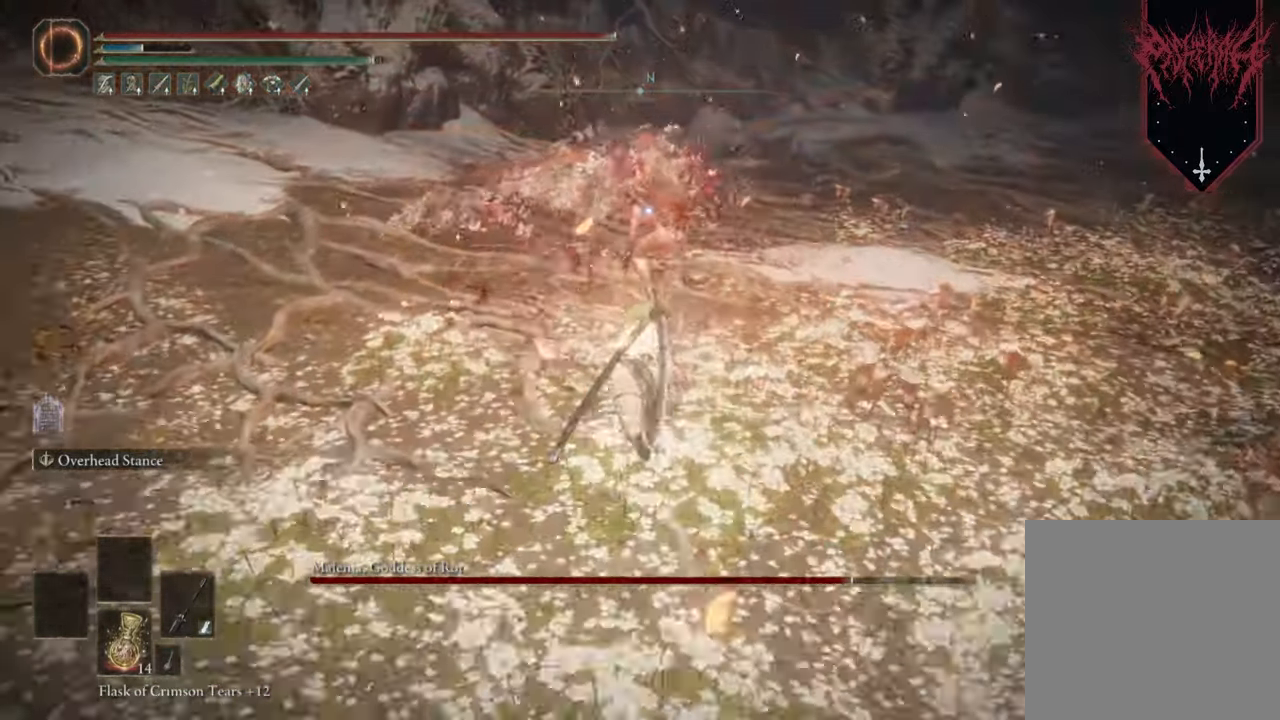
{"buttons": ["R1"], "left_stick": "center", "right_stick": "center", "events": [[167, "B", "up"], [167, "left_stick", "center"], [267, "R1", "down"], [367, "R1", "up"], [500, "R1", "down"]]}
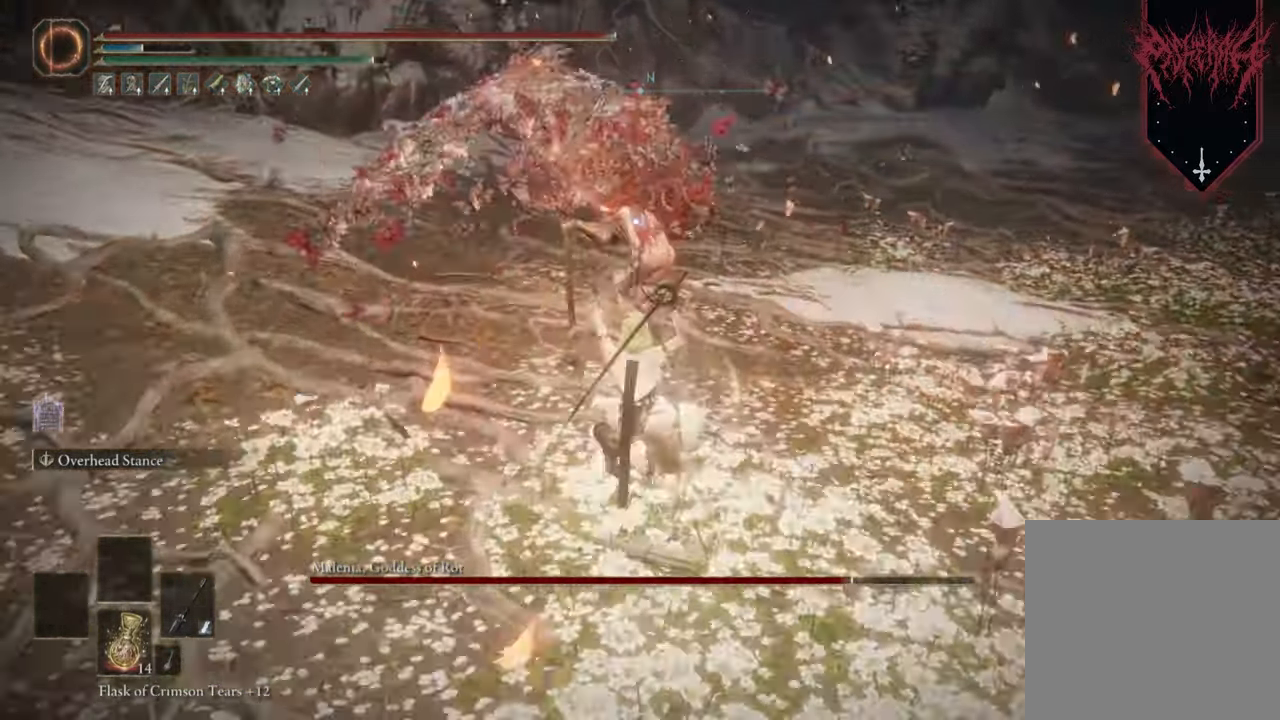
{"buttons": ["R1"], "left_stick": "center", "right_stick": "center", "events": [[133, "R1", "up"], [400, "R1", "down"]]}
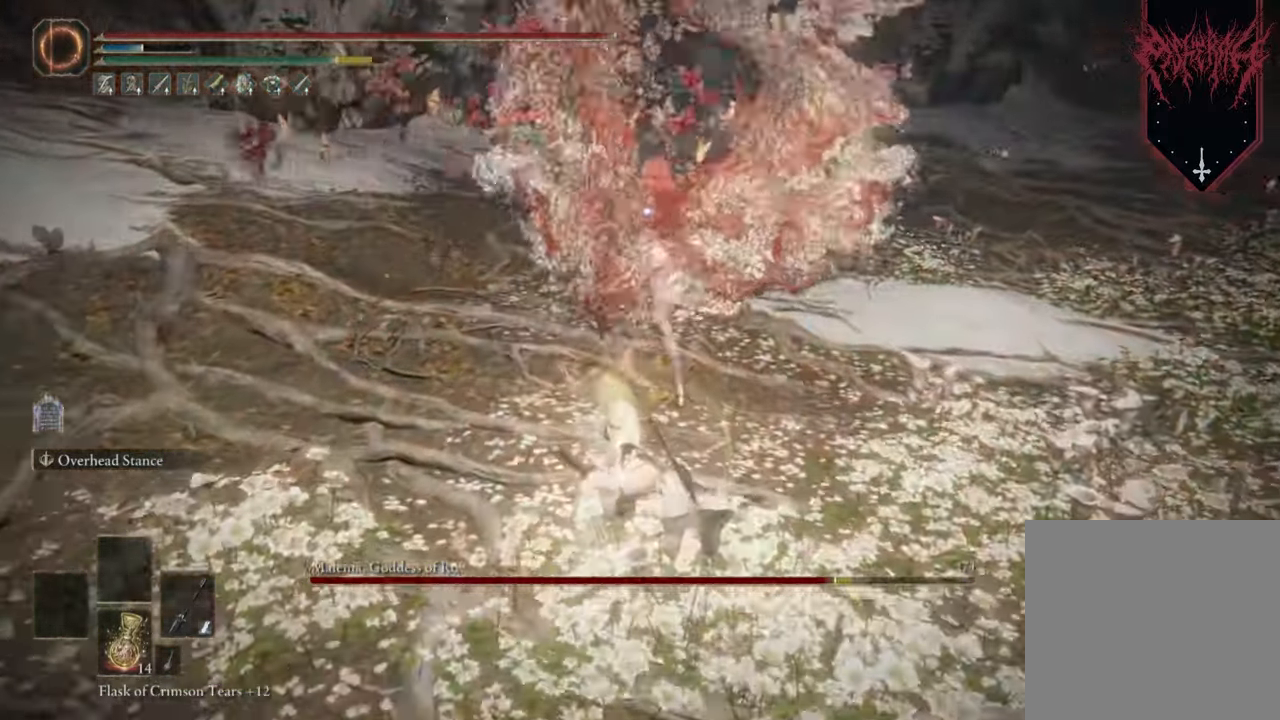
{"buttons": [], "left_stick": "center", "right_stick": "center", "events": [[33, "R1", "up"], [67, "R1", "down"], [200, "R1", "up"]]}
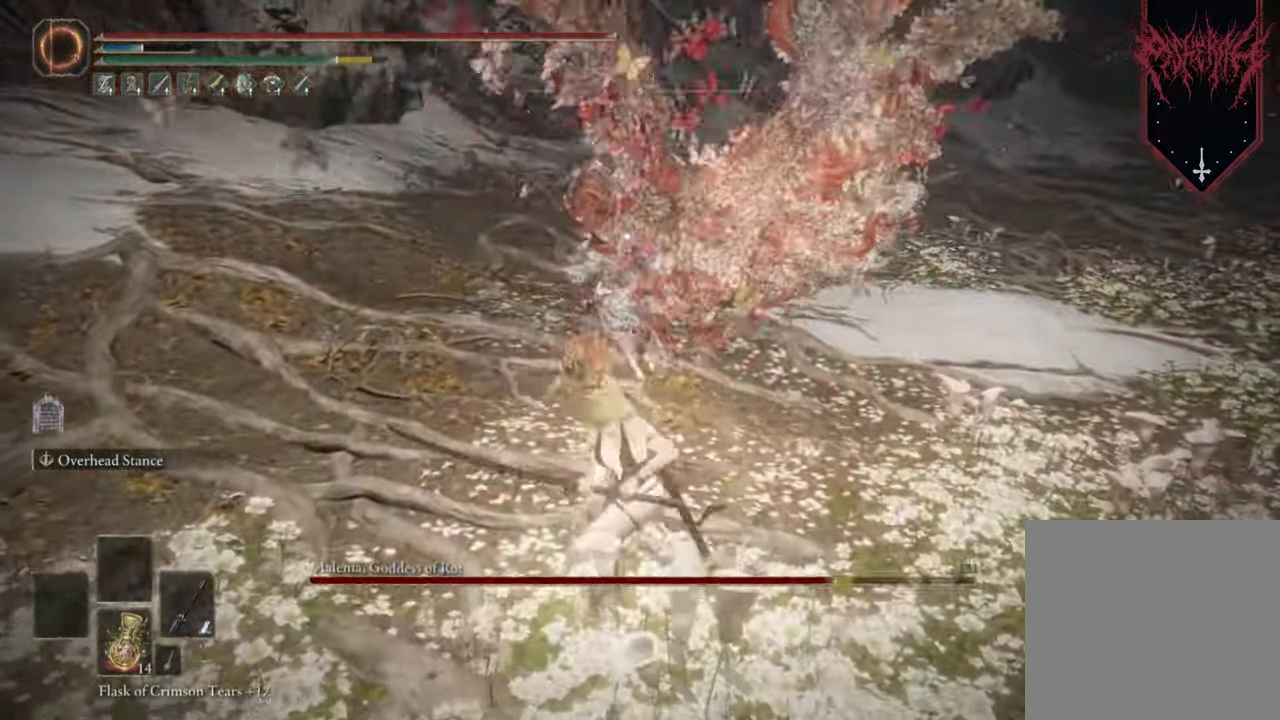
{"buttons": [], "left_stick": "down", "right_stick": "center", "events": [[433, "left_stick", "down"]]}
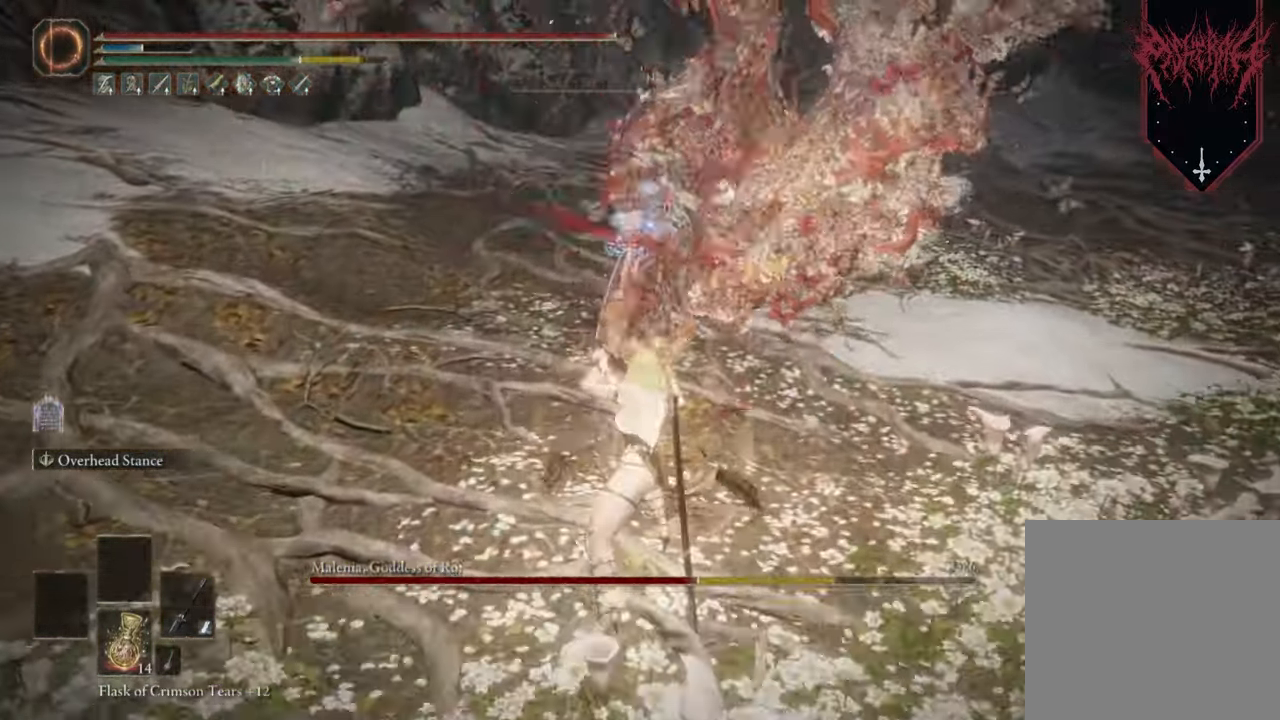
{"buttons": [], "left_stick": "down", "right_stick": "center", "events": [[33, "B", "down"], [133, "B", "up"]]}
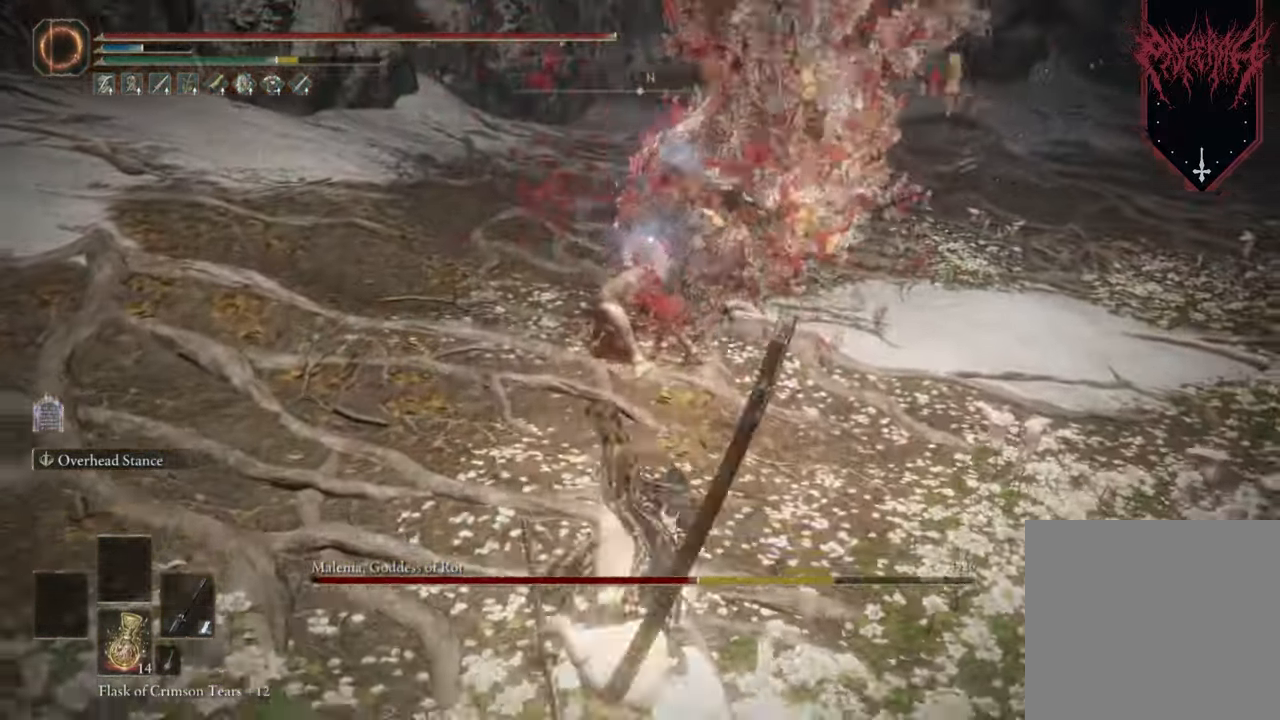
{"buttons": [], "left_stick": "down", "right_stick": "center", "events": []}
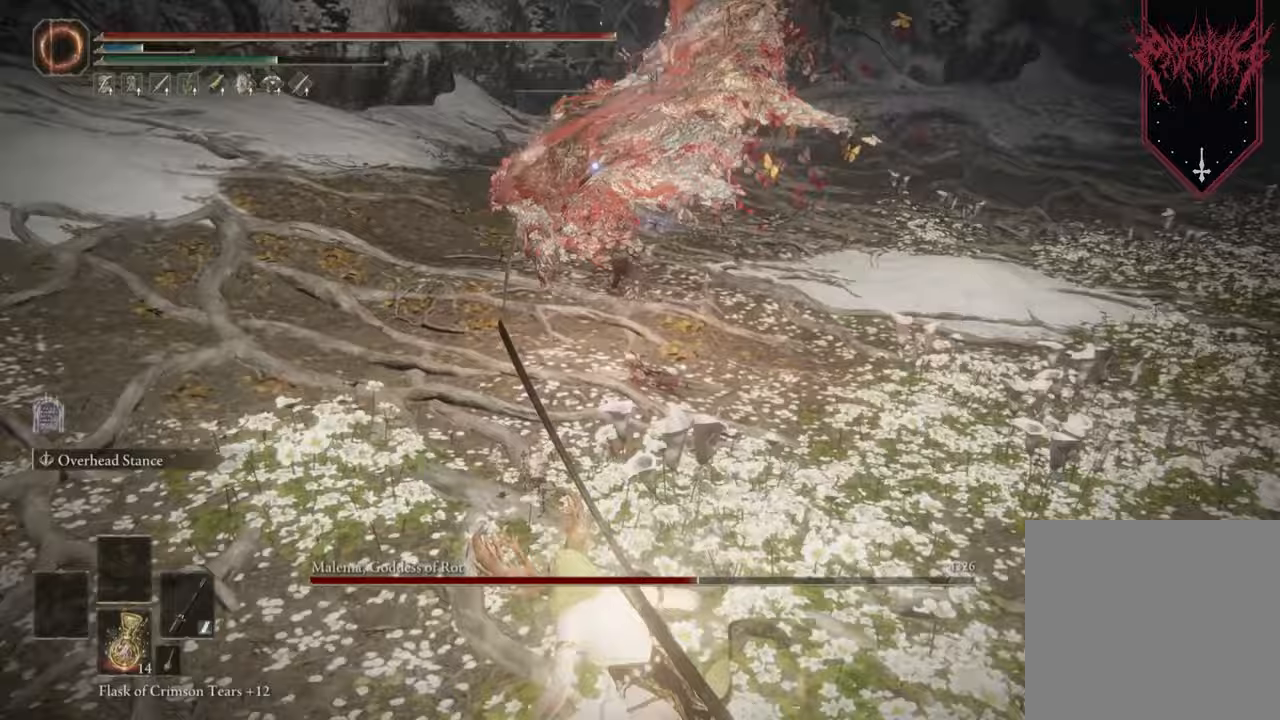
{"buttons": ["B"], "left_stick": "down", "right_stick": "center", "events": [[500, "B", "down"]]}
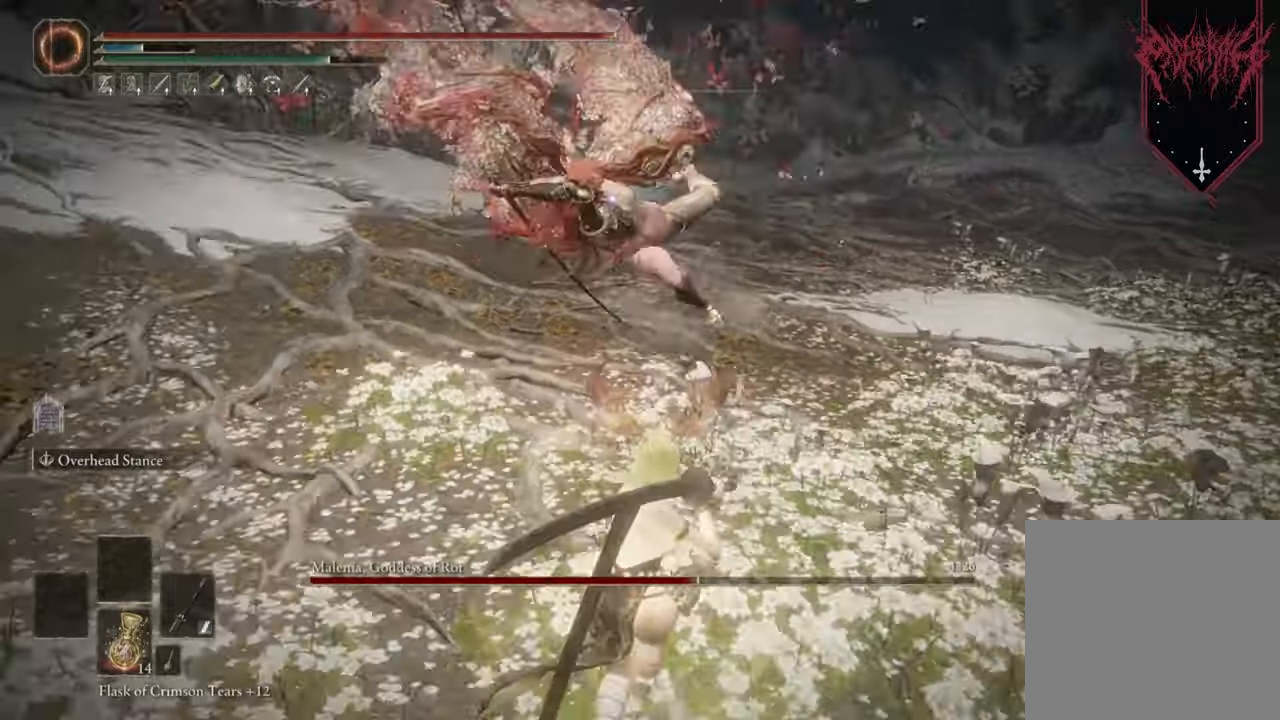
{"buttons": [], "left_stick": "center", "right_stick": "center", "events": [[100, "B", "up"], [267, "left_stick", "center"]]}
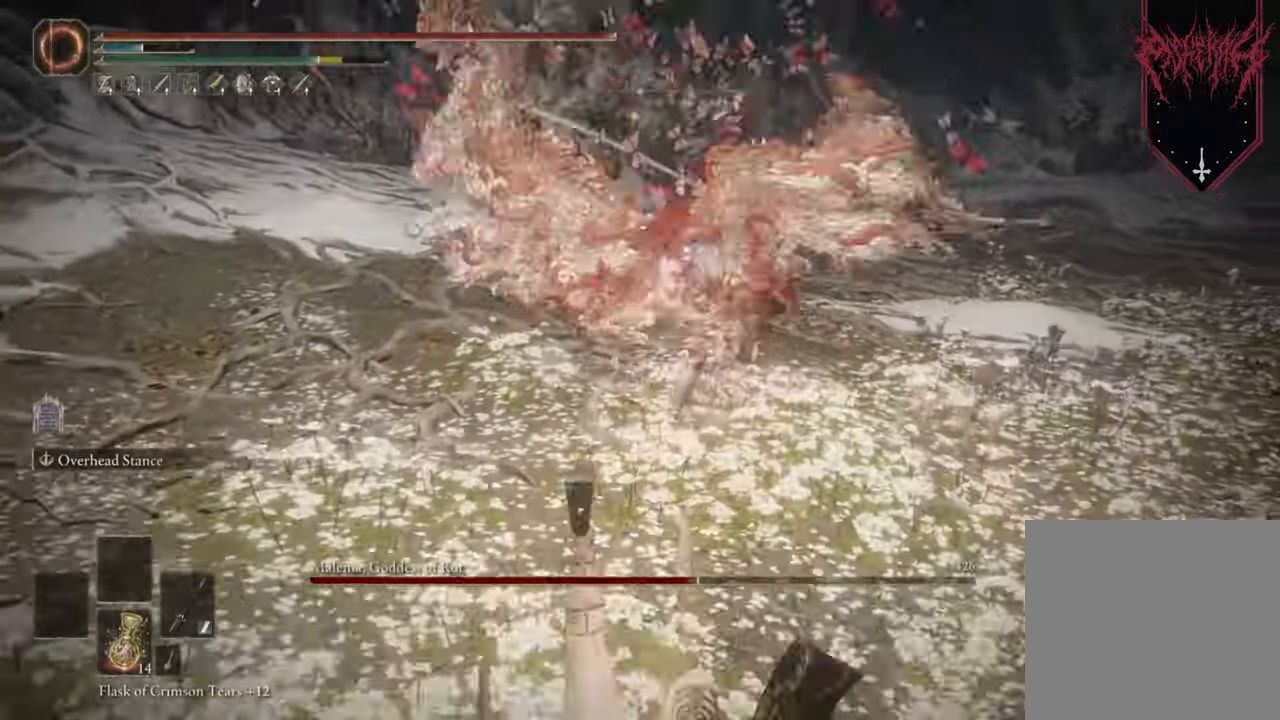
{"buttons": [], "left_stick": "down-right", "right_stick": "center", "events": [[167, "left_stick", "down-right"]]}
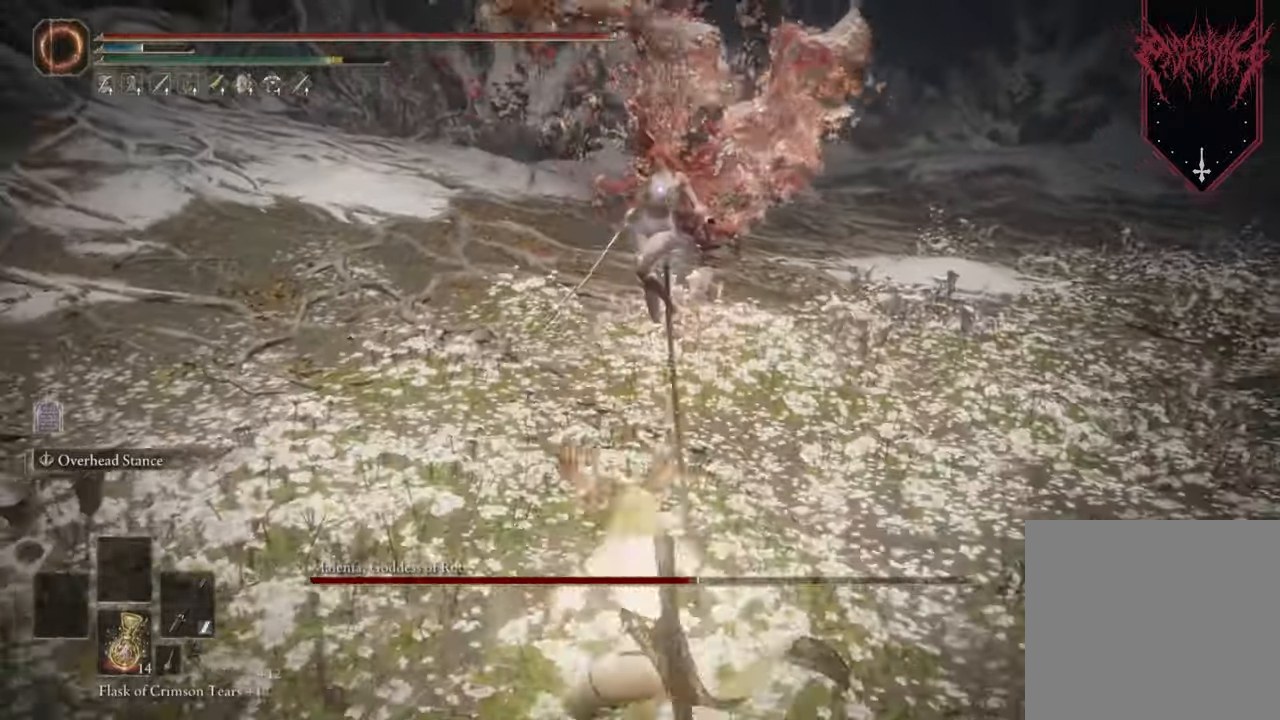
{"buttons": [], "left_stick": "up-right", "right_stick": "center", "events": [[400, "left_stick", "up-right"]]}
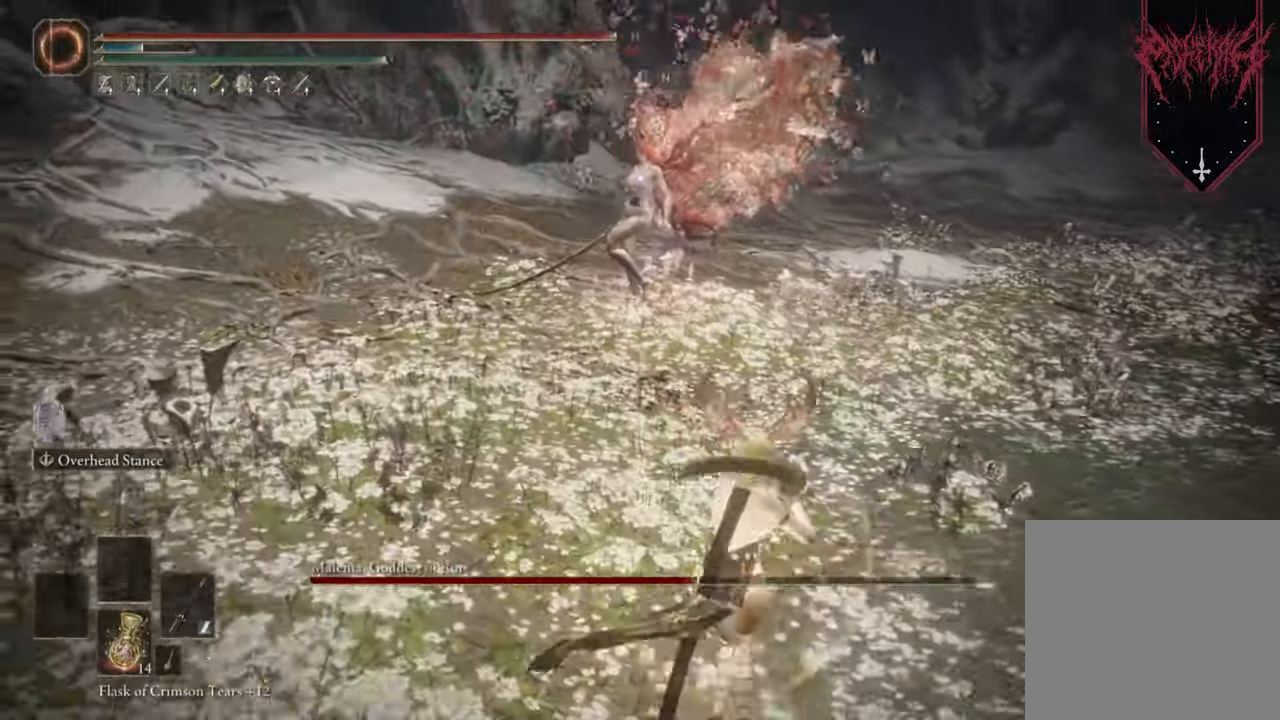
{"buttons": [], "left_stick": "center", "right_stick": "center", "events": [[433, "left_stick", "center"]]}
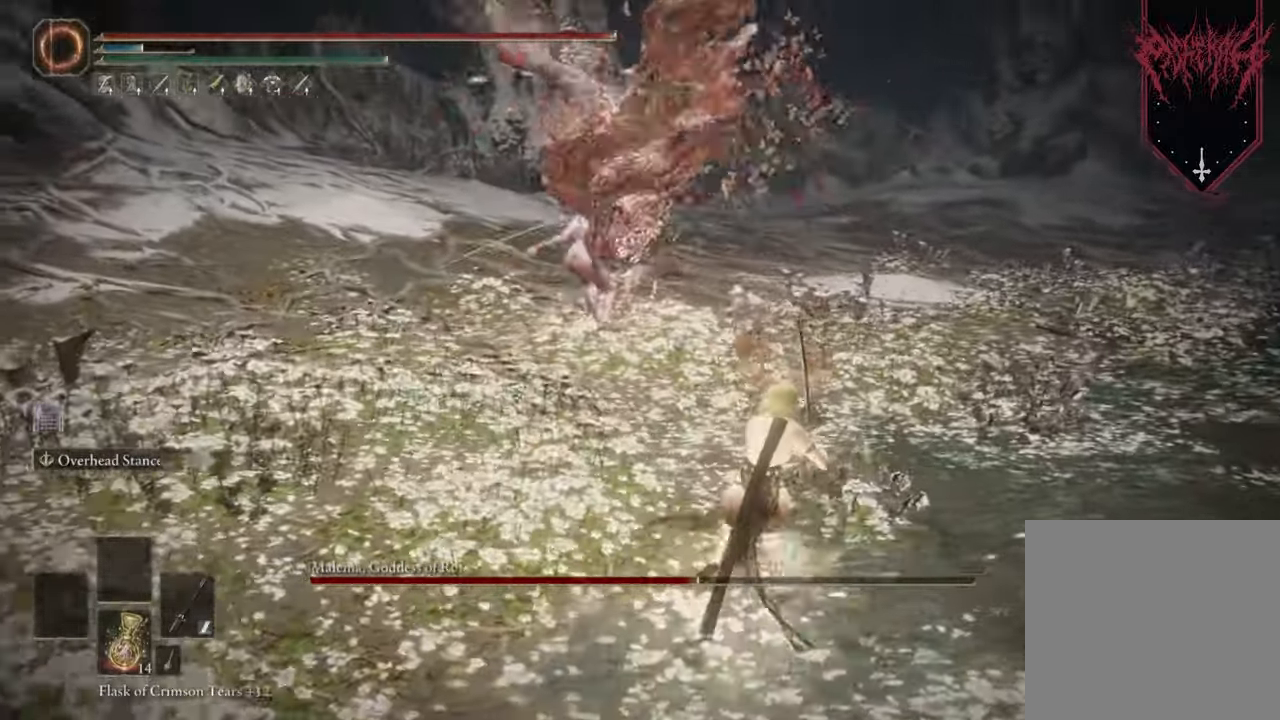
{"buttons": [], "left_stick": "center", "right_stick": "center", "events": [[33, "left_stick", "down"], [267, "B", "down"], [333, "B", "up"], [467, "left_stick", "center"]]}